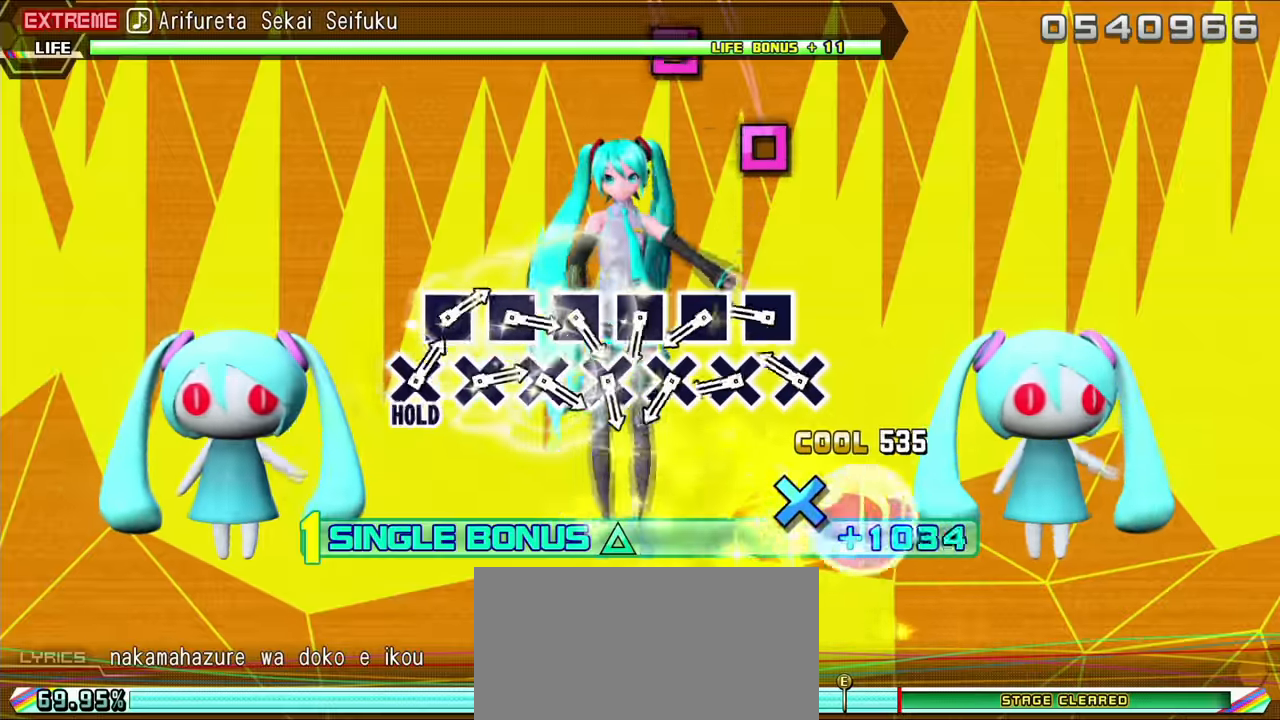
Gameplay with a controller (PlayStation layout); each line is a JSON object with the inputs held at the frame after it. "events" lists button and stick changes between this image and that frame as [ms after this image, input, new state], when the widget could be followed in between. Not read: L3 R1 R3.
{"buttons": ["CROSS", "R2"], "events": [[67, "TRIANGLE", "up"], [200, "CROSS", "down"], [317, "DPAD_LEFT", "down"], [333, "CROSS", "up"], [417, "CROSS", "down"], [433, "DPAD_LEFT", "up"]]}
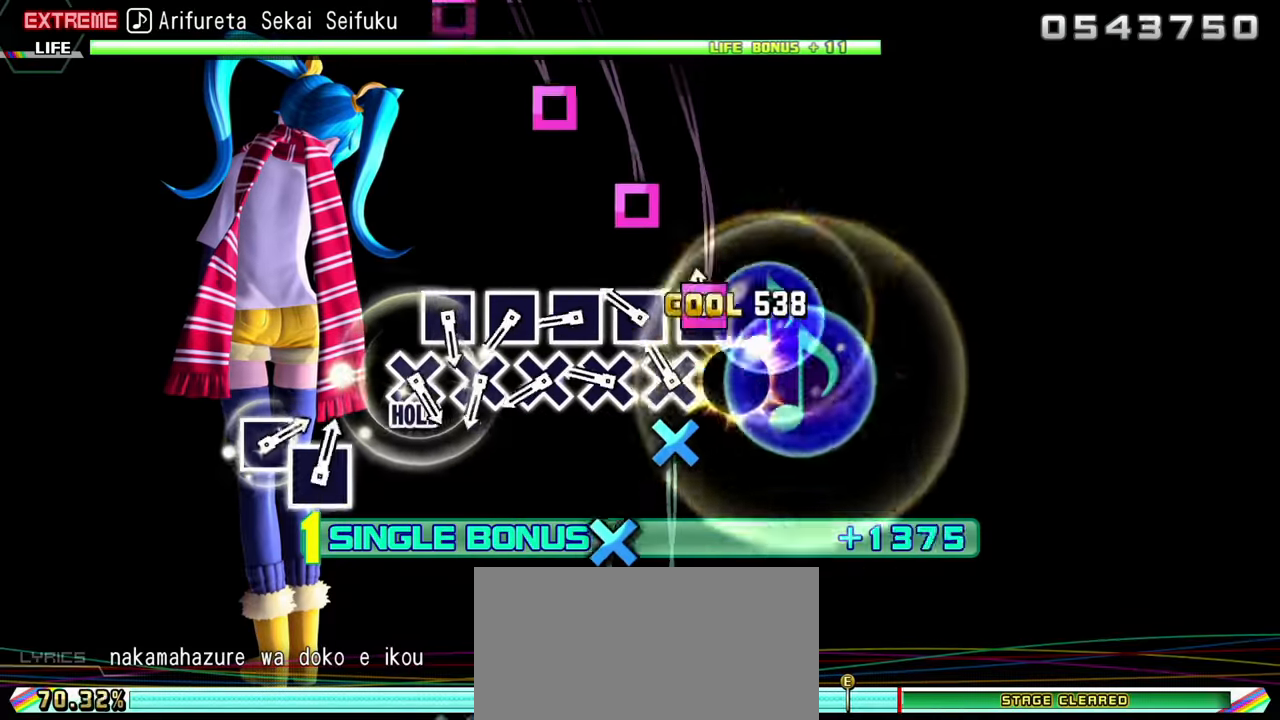
{"buttons": ["CROSS", "R2", "DPAD_LEFT"], "events": [[17, "DPAD_LEFT", "down"], [33, "CROSS", "up"], [117, "CROSS", "down"], [133, "DPAD_LEFT", "up"], [217, "DPAD_LEFT", "down"], [233, "CROSS", "up"], [317, "CROSS", "down"], [317, "DPAD_LEFT", "up"], [383, "DPAD_LEFT", "down"], [400, "CROSS", "up"], [483, "CROSS", "down"]]}
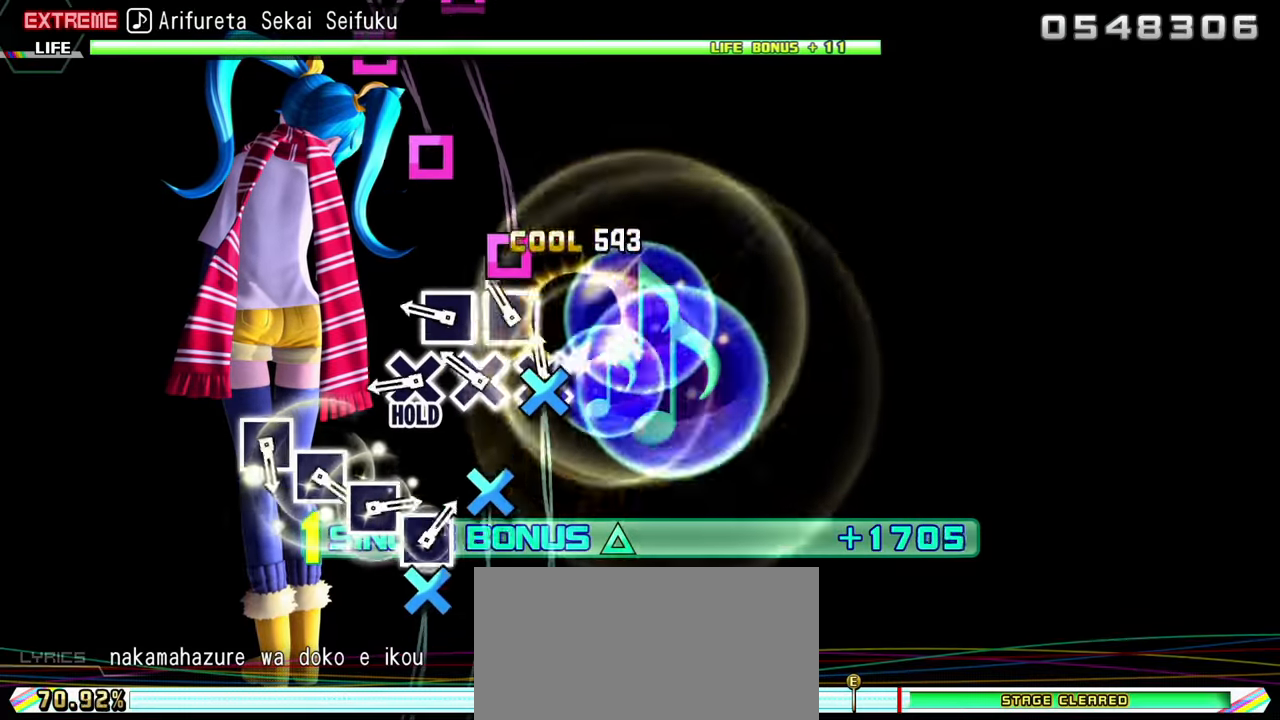
{"buttons": ["CROSS", "R2"], "events": [[17, "DPAD_LEFT", "up"], [100, "DPAD_LEFT", "down"], [117, "CROSS", "up"], [200, "CROSS", "down"], [200, "DPAD_LEFT", "up"], [300, "CROSS", "up"], [300, "DPAD_LEFT", "down"], [383, "CROSS", "down"], [400, "DPAD_LEFT", "up"]]}
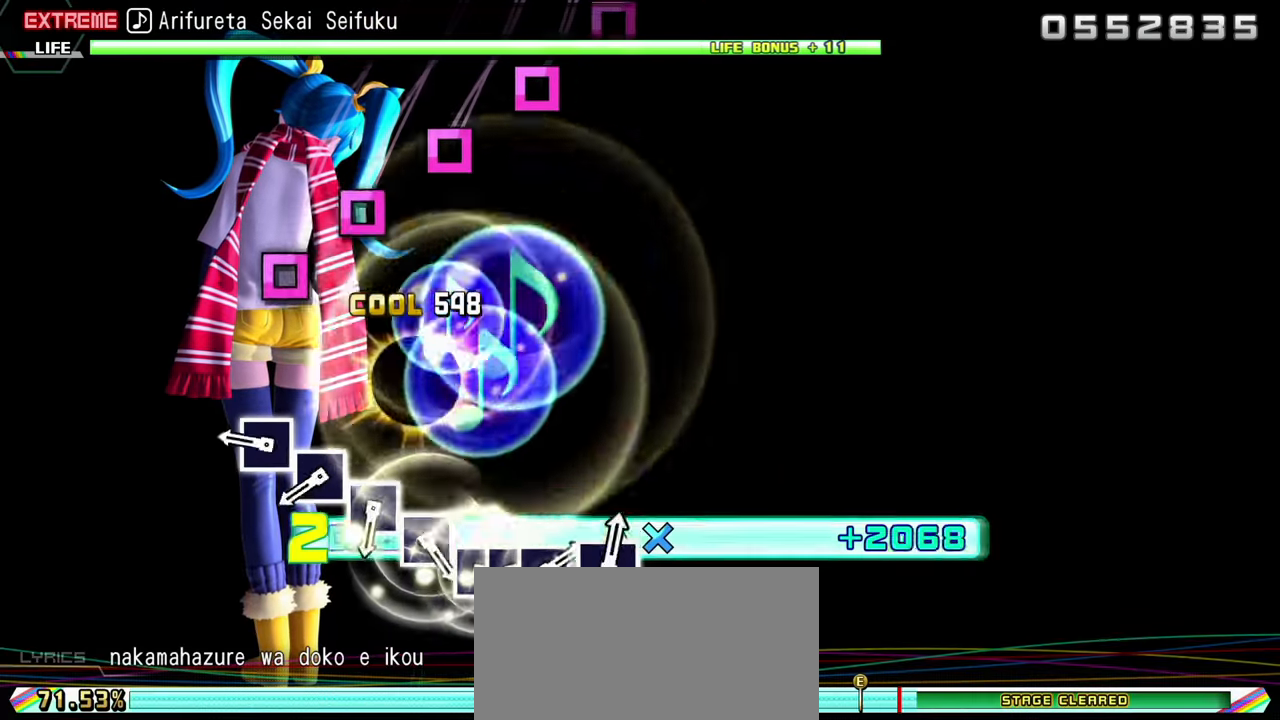
{"buttons": ["L2"], "events": [[83, "L2", "down"], [150, "R2", "up"], [167, "CROSS", "up"], [333, "SQUARE", "down"], [417, "SQUARE", "up"]]}
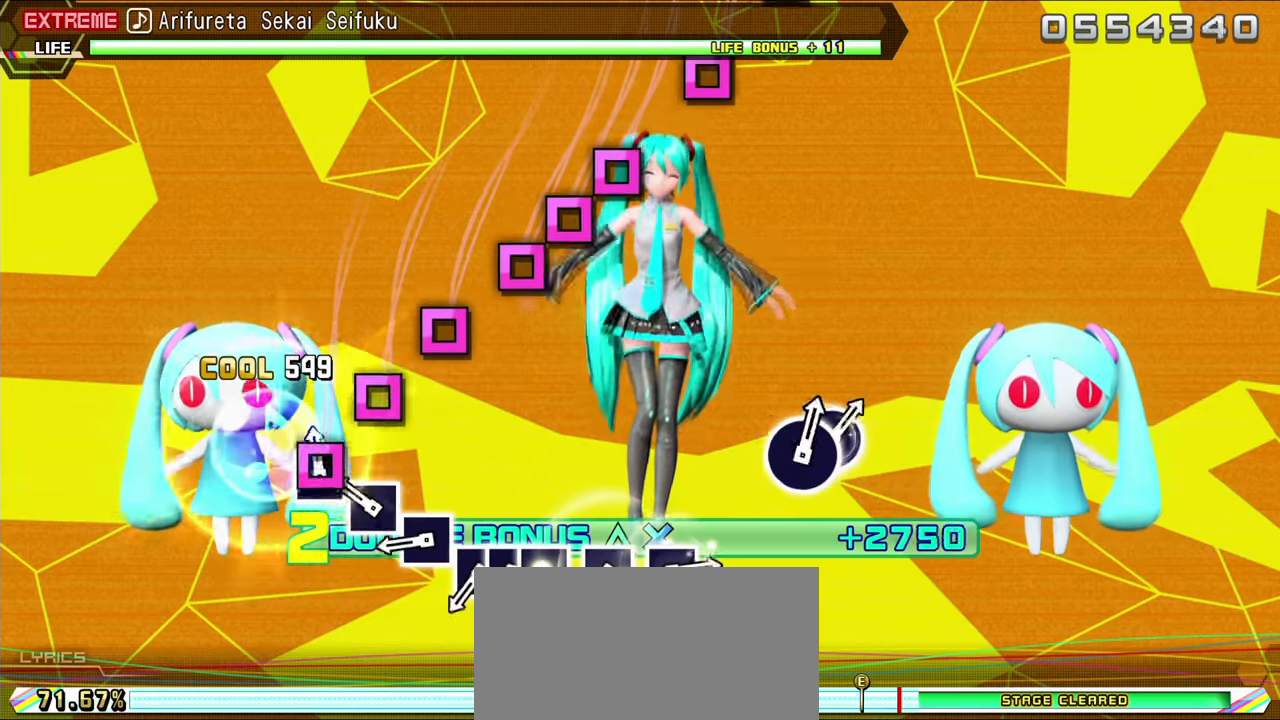
{"buttons": ["L2"], "events": [[17, "SQUARE", "down"], [117, "SQUARE", "up"], [200, "SQUARE", "down"], [300, "SQUARE", "up"], [400, "SQUARE", "down"], [500, "SQUARE", "up"]]}
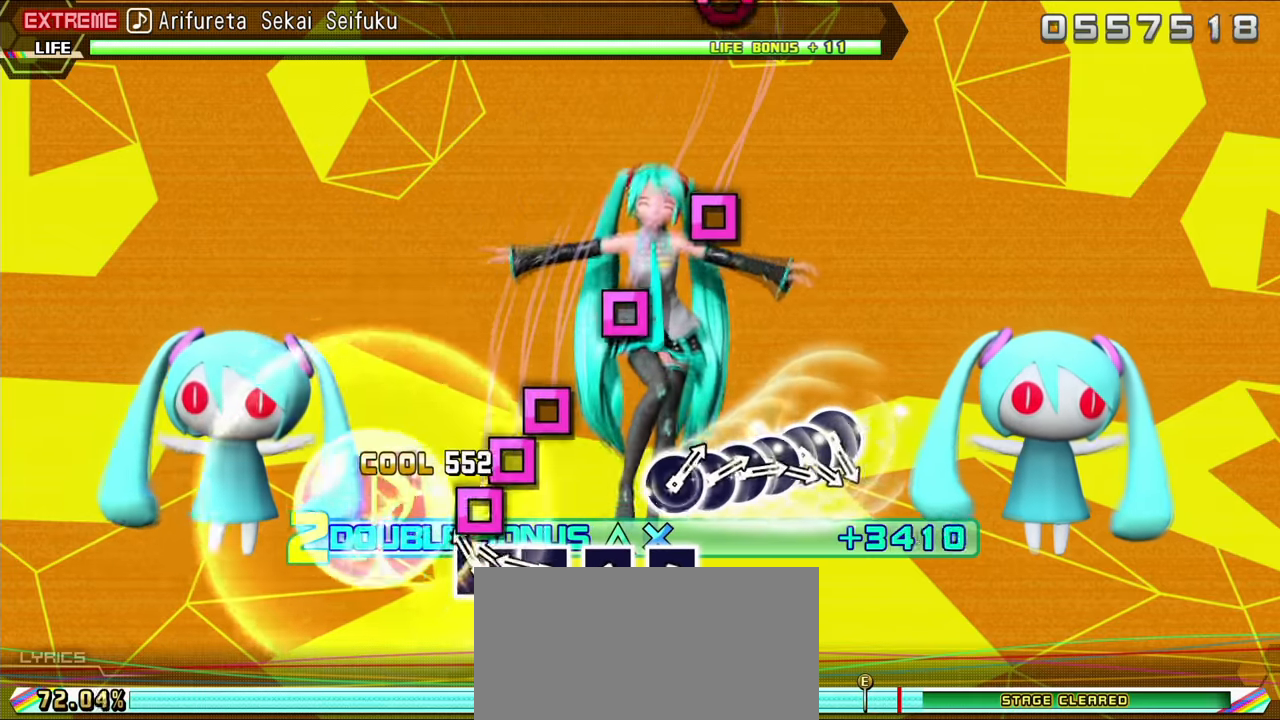
{"buttons": ["L2"], "events": [[83, "SQUARE", "down"], [183, "DPAD_LEFT", "down"], [183, "SQUARE", "up"], [283, "SQUARE", "down"], [317, "DPAD_LEFT", "up"], [383, "SQUARE", "up"]]}
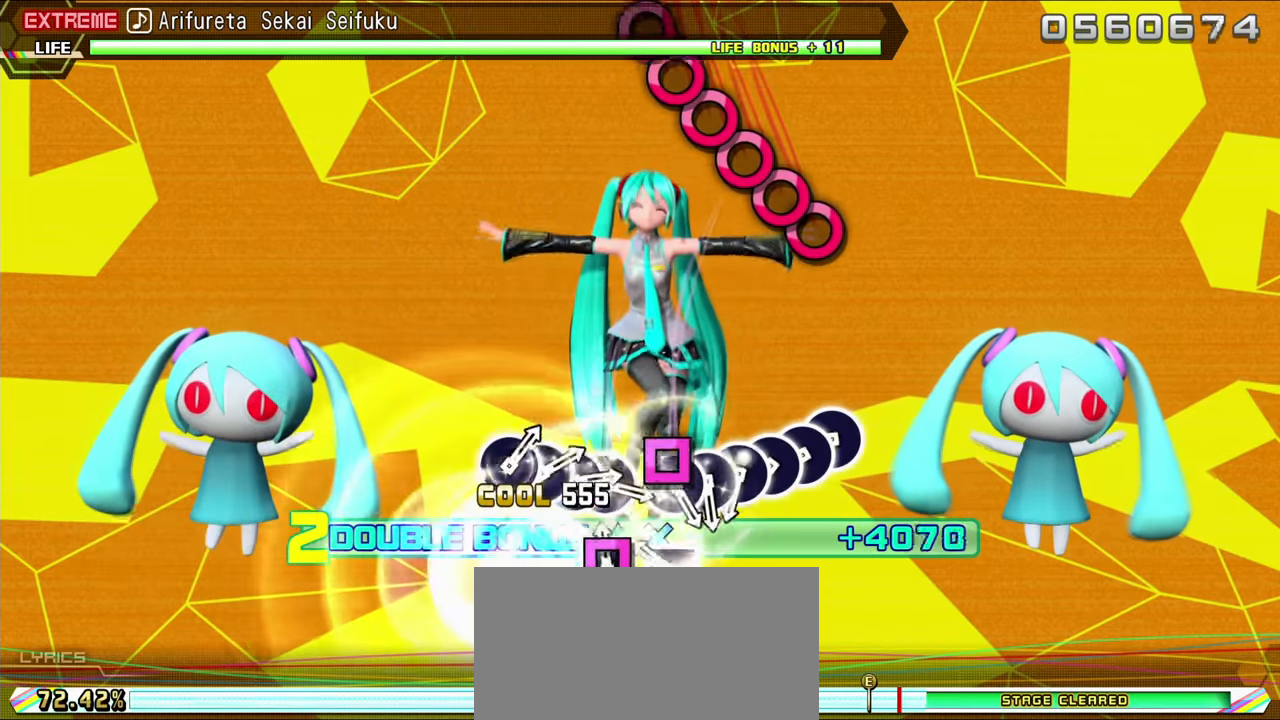
{"buttons": ["CIRCLE", "L2"], "events": [[17, "SQUARE", "down"], [233, "SQUARE", "up"], [417, "CIRCLE", "down"]]}
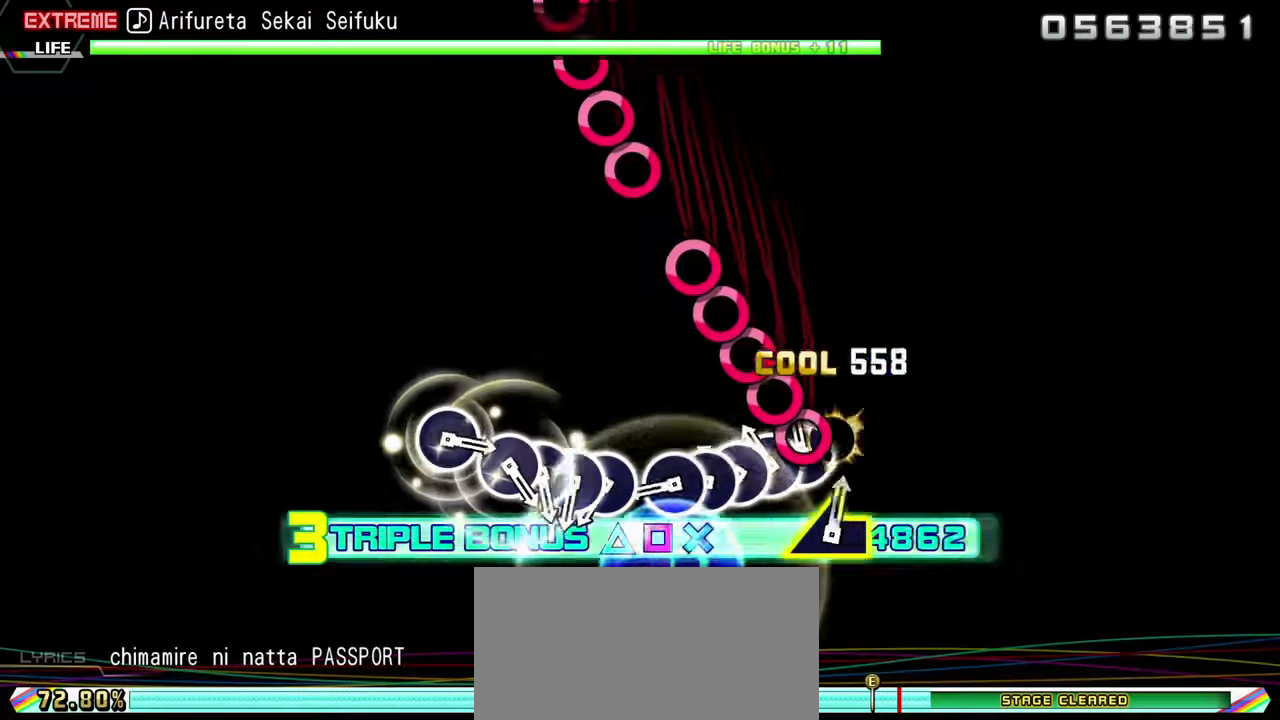
{"buttons": ["L2", "DPAD_RIGHT"]}
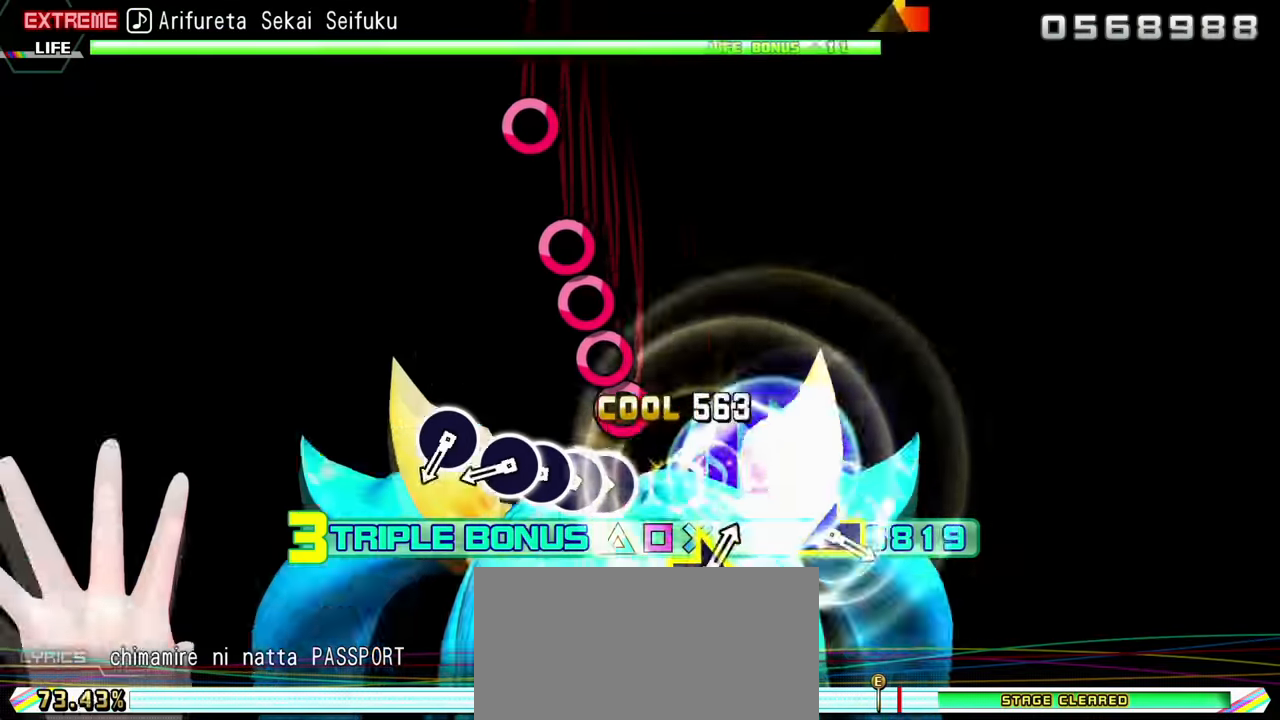
{"buttons": ["L2", "DPAD_RIGHT"], "events": [[83, "DPAD_RIGHT", "up"], [100, "CIRCLE", "down"], [200, "CIRCLE", "up"], [200, "DPAD_RIGHT", "down"], [300, "CIRCLE", "down"], [300, "DPAD_RIGHT", "up"], [383, "DPAD_RIGHT", "down"], [400, "CIRCLE", "up"]]}
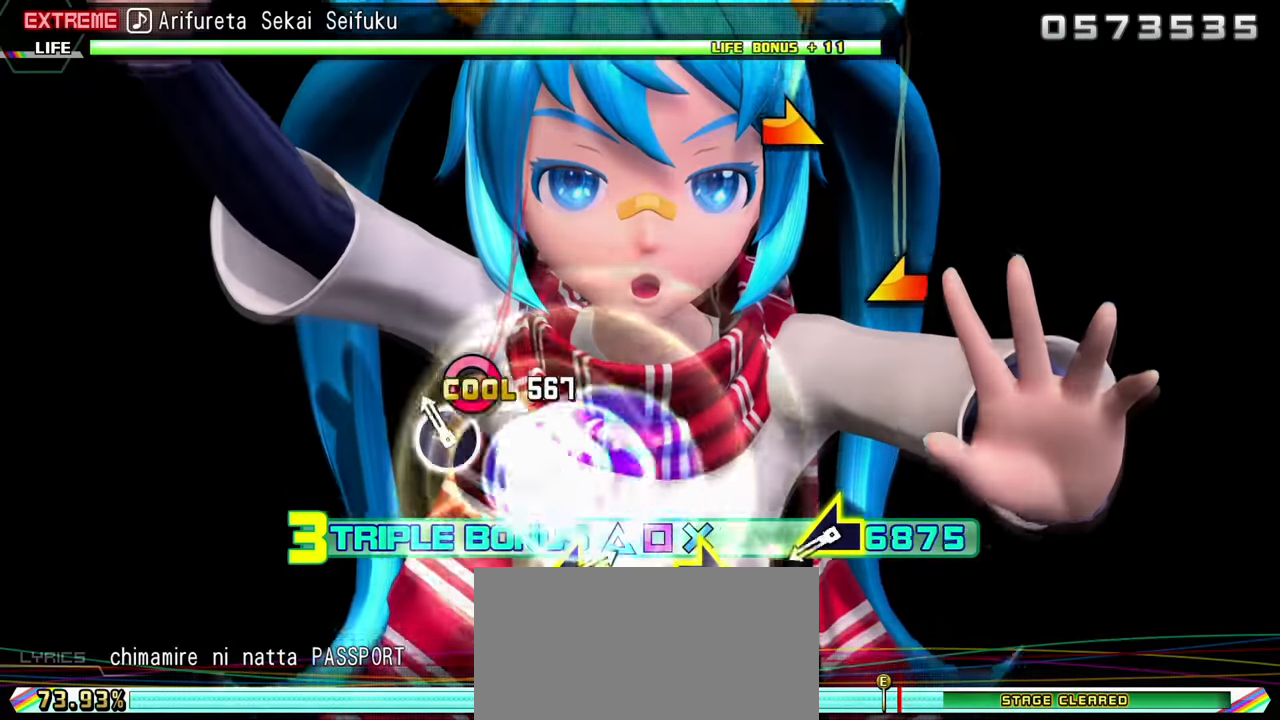
{"buttons": ["CIRCLE", "L2"], "events": [[33, "DPAD_RIGHT", "up"], [100, "CIRCLE", "down"]]}
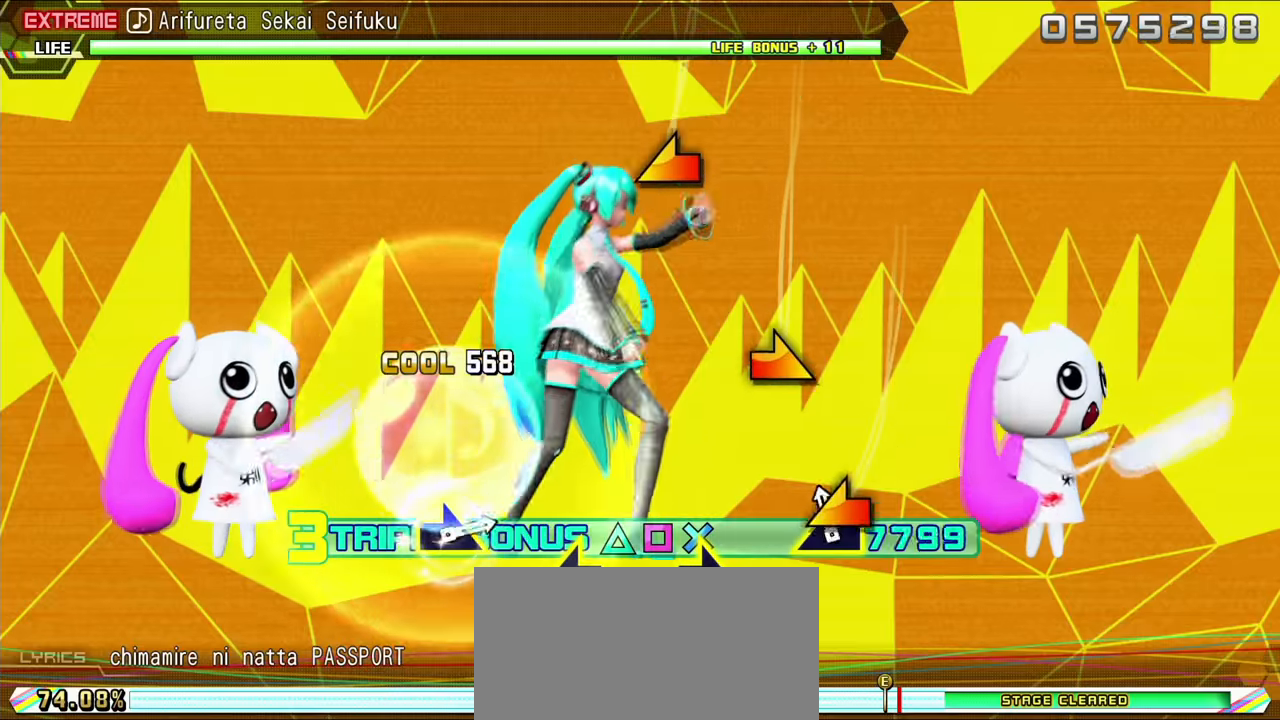
{"buttons": ["CIRCLE", "L1", "L2"], "events": [[483, "L1", "down"]]}
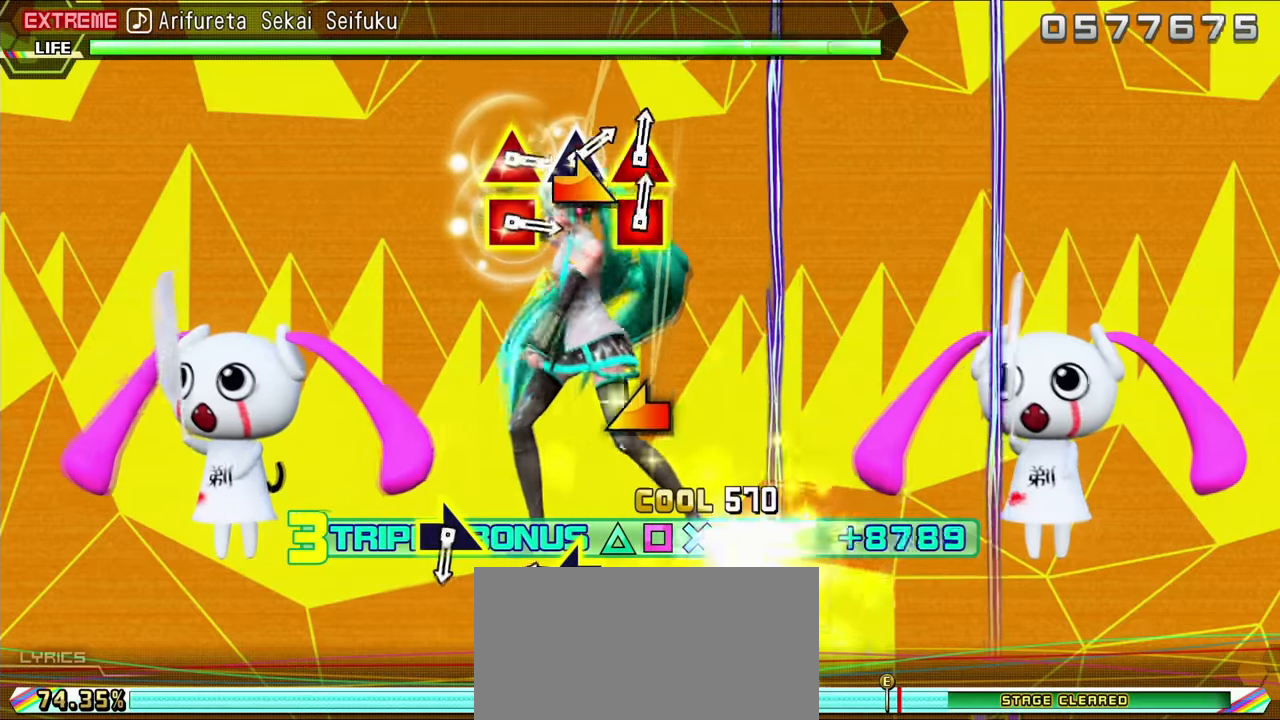
{"buttons": ["CIRCLE", "L2"], "events": [[300, "L1", "up"]]}
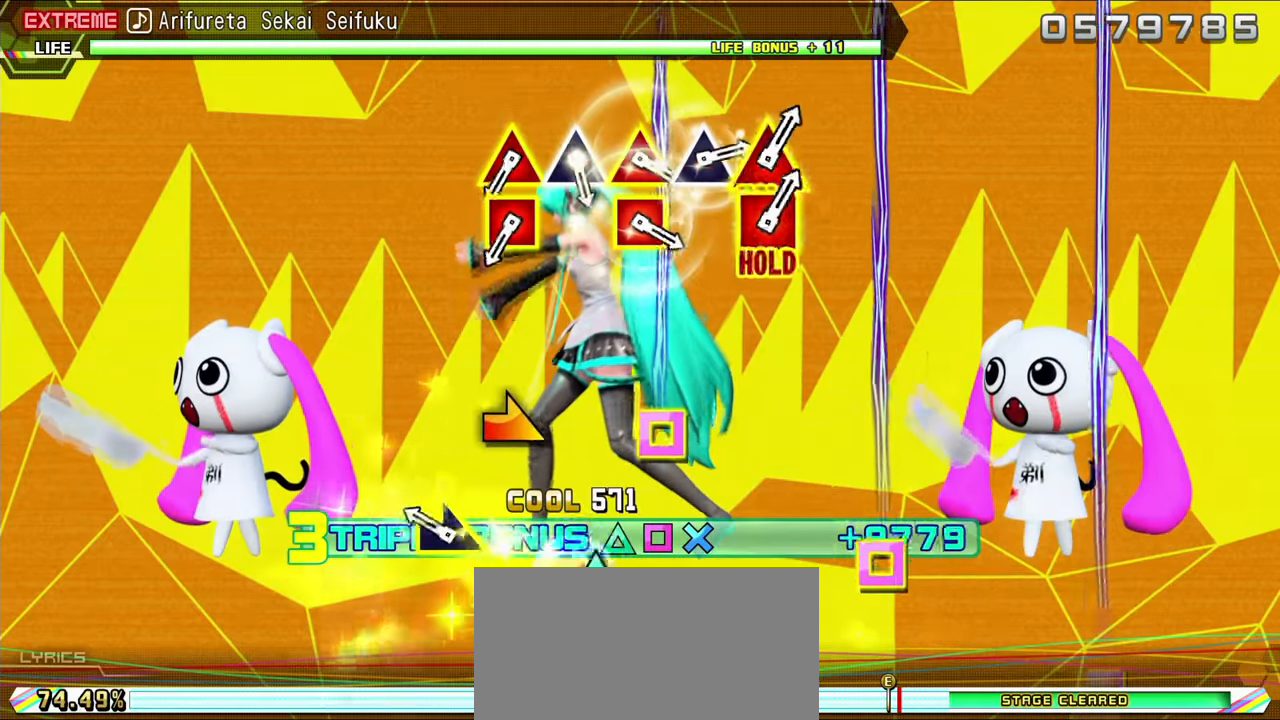
{"buttons": ["CIRCLE", "L2"], "events": []}
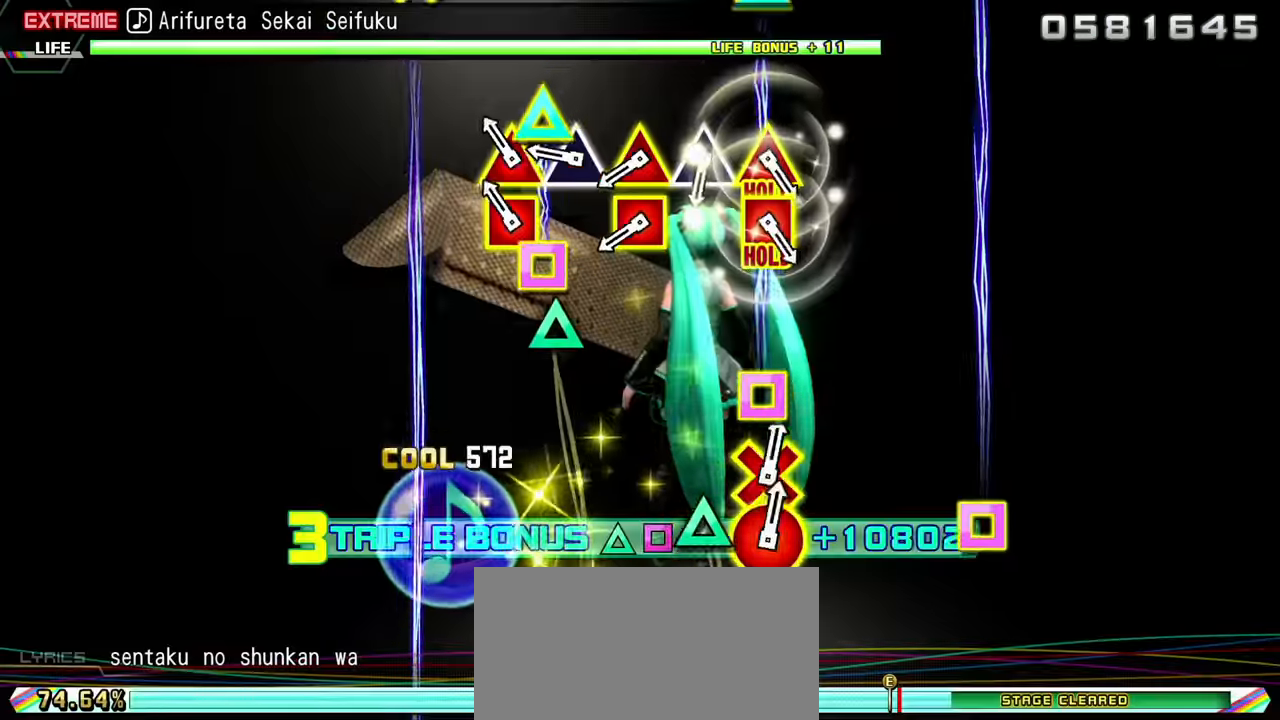
{"buttons": [], "events": [[16, "CIRCLE", "up"], [16, "L2", "up"], [116, "DPAD_LEFT", "down"], [116, "TRIANGLE", "down"], [216, "TRIANGLE", "up"], [266, "DPAD_LEFT", "up"], [300, "TRIANGLE", "down"], [416, "TRIANGLE", "up"]]}
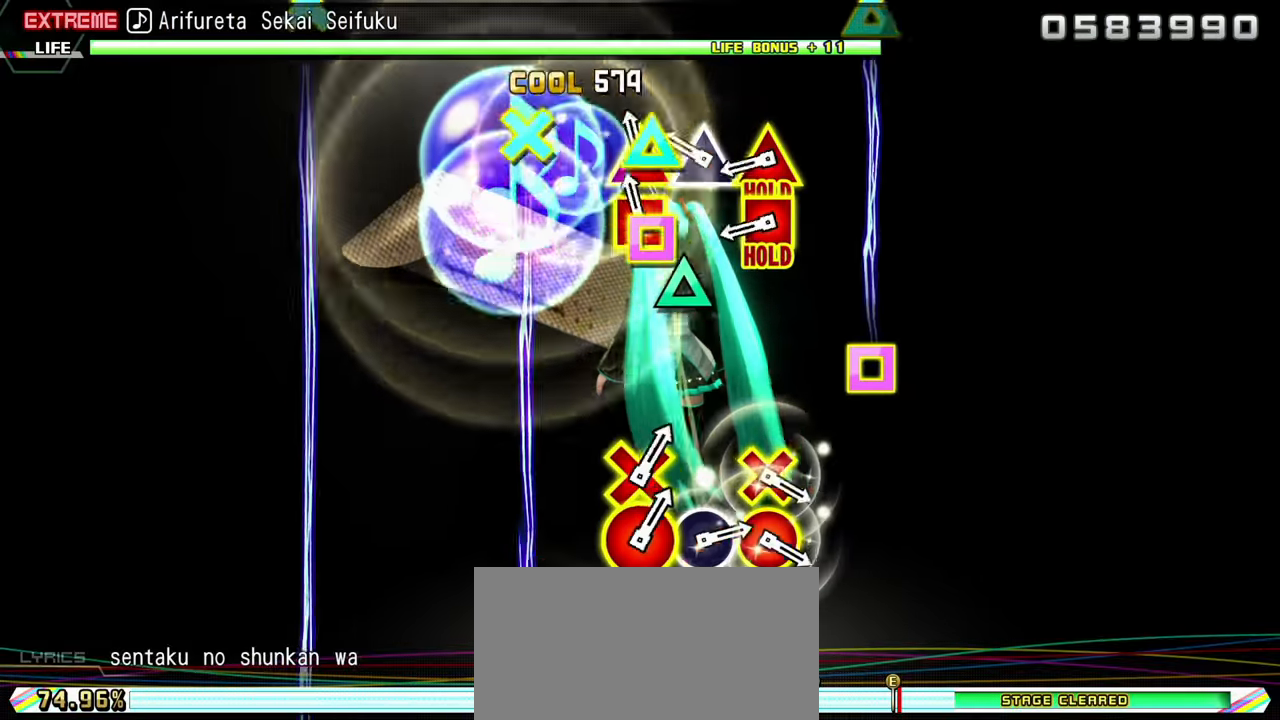
{"buttons": ["TRIANGLE", "DPAD_LEFT"], "events": [[33, "DPAD_LEFT", "down"], [33, "TRIANGLE", "down"], [116, "TRIANGLE", "up"], [150, "DPAD_LEFT", "up"], [216, "TRIANGLE", "down"], [300, "TRIANGLE", "up"], [400, "DPAD_LEFT", "down"], [416, "TRIANGLE", "down"]]}
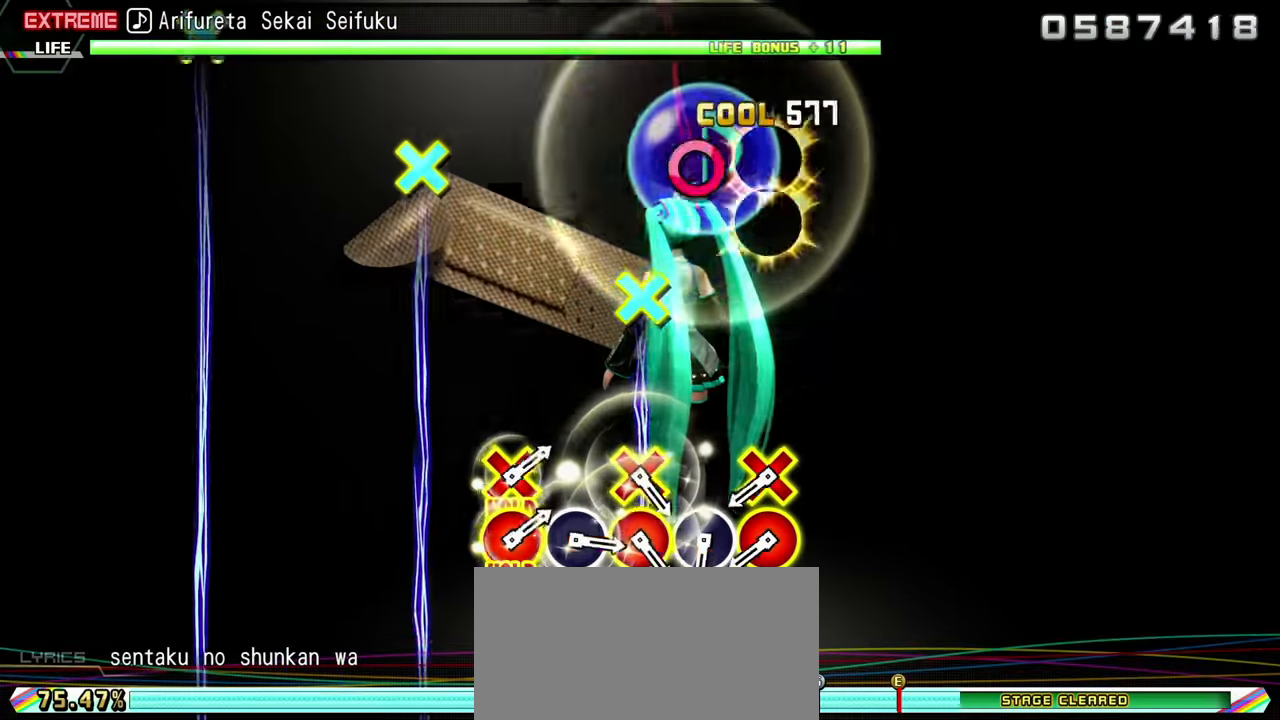
{"buttons": ["L2"], "events": [[116, "L2", "down"], [166, "TRIANGLE", "up"], [233, "DPAD_LEFT", "up"]]}
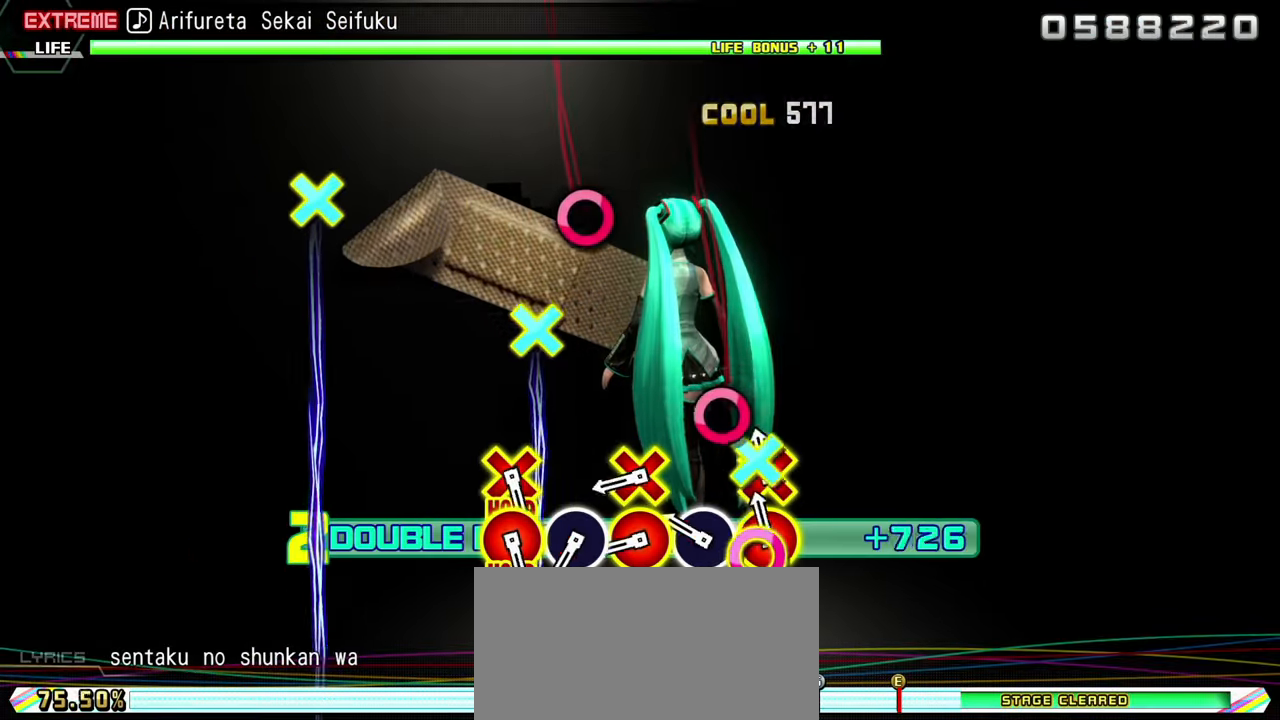
{"buttons": ["L2", "DPAD_DOWN"], "events": [[16, "CIRCLE", "down"], [16, "DPAD_DOWN", "down"], [133, "CIRCLE", "up"], [200, "DPAD_DOWN", "up"], [233, "CIRCLE", "down"], [316, "CIRCLE", "up"], [400, "CIRCLE", "down"], [400, "DPAD_DOWN", "down"], [500, "CIRCLE", "up"]]}
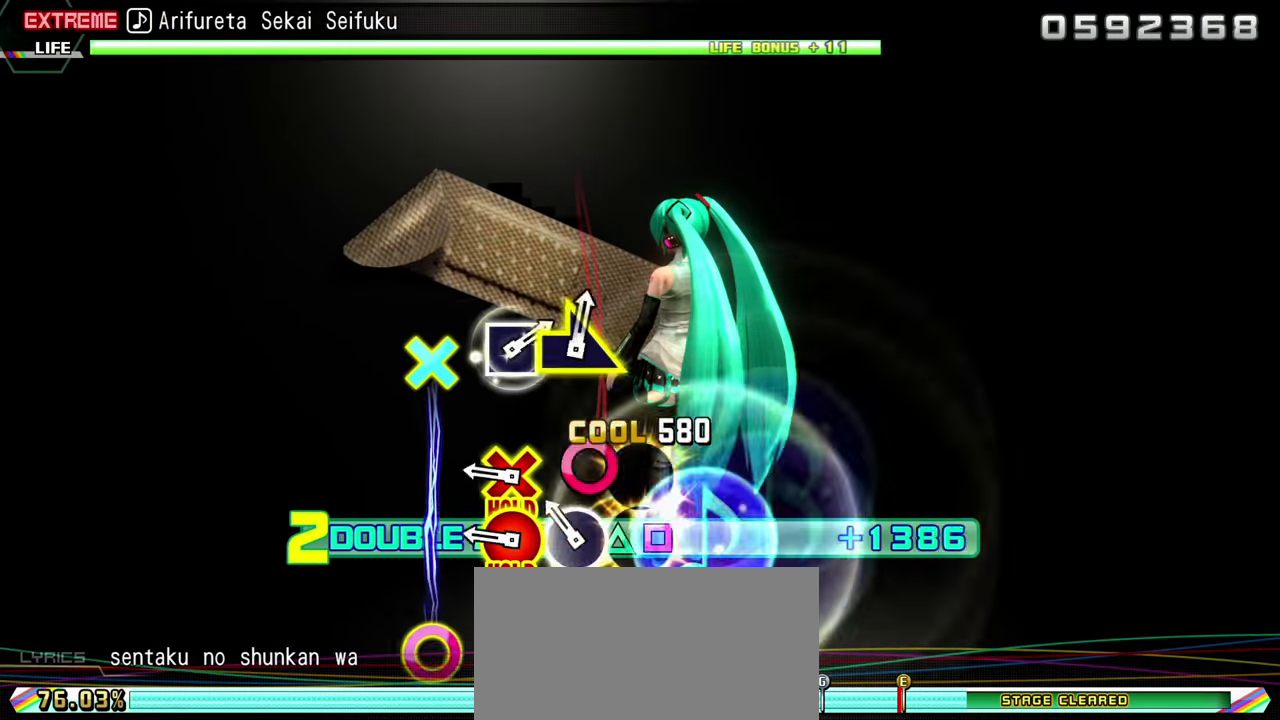
{"buttons": ["CIRCLE", "L2", "R2", "DPAD_DOWN"], "events": [[66, "DPAD_DOWN", "up"], [100, "CIRCLE", "down"], [200, "CIRCLE", "up"], [300, "CIRCLE", "down"], [316, "DPAD_DOWN", "down"], [483, "R2", "down"]]}
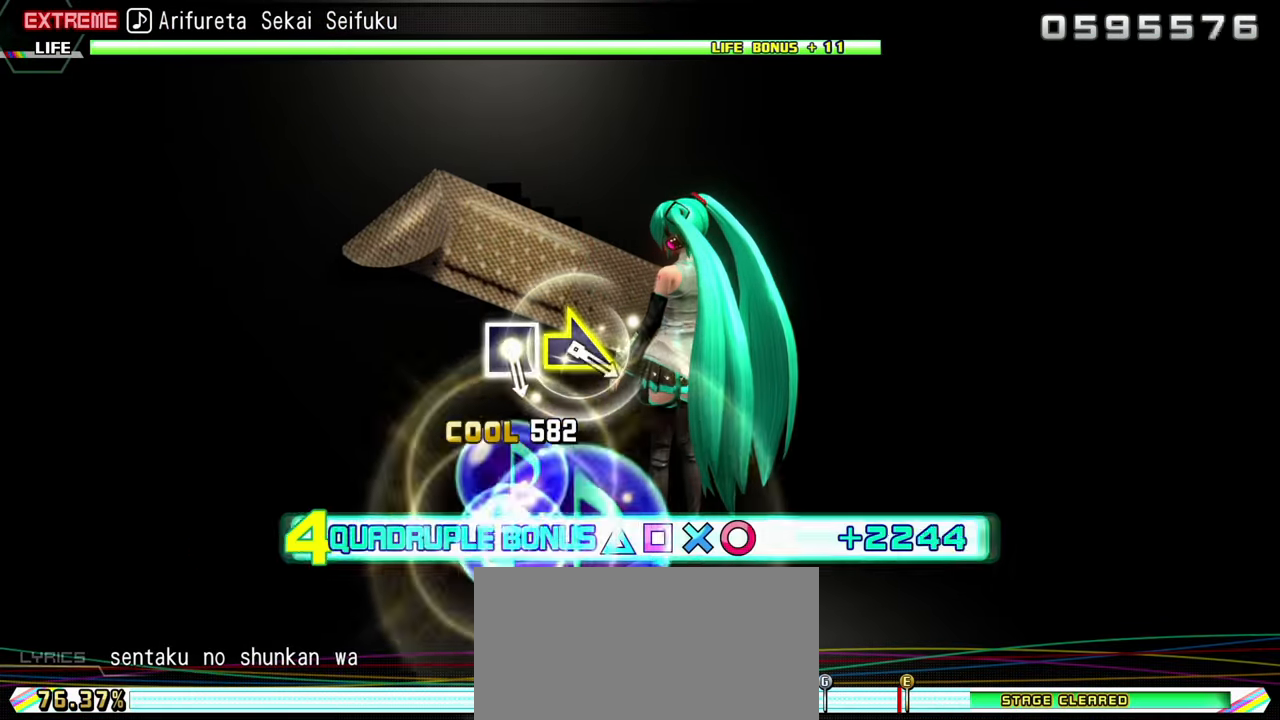
{"buttons": ["R2"], "events": [[50, "CIRCLE", "up"], [350, "DPAD_DOWN", "up"], [350, "L2", "up"]]}
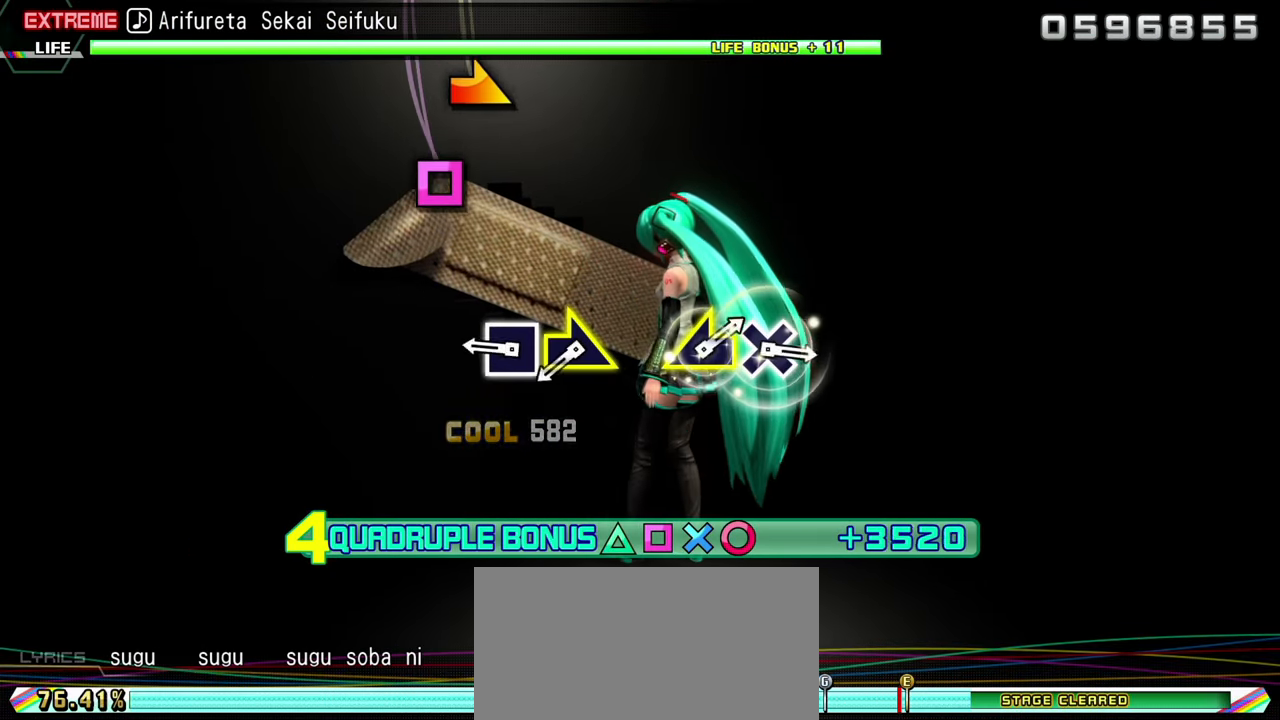
{"buttons": ["R2"], "events": [[317, "SQUARE", "down"], [450, "SQUARE", "up"]]}
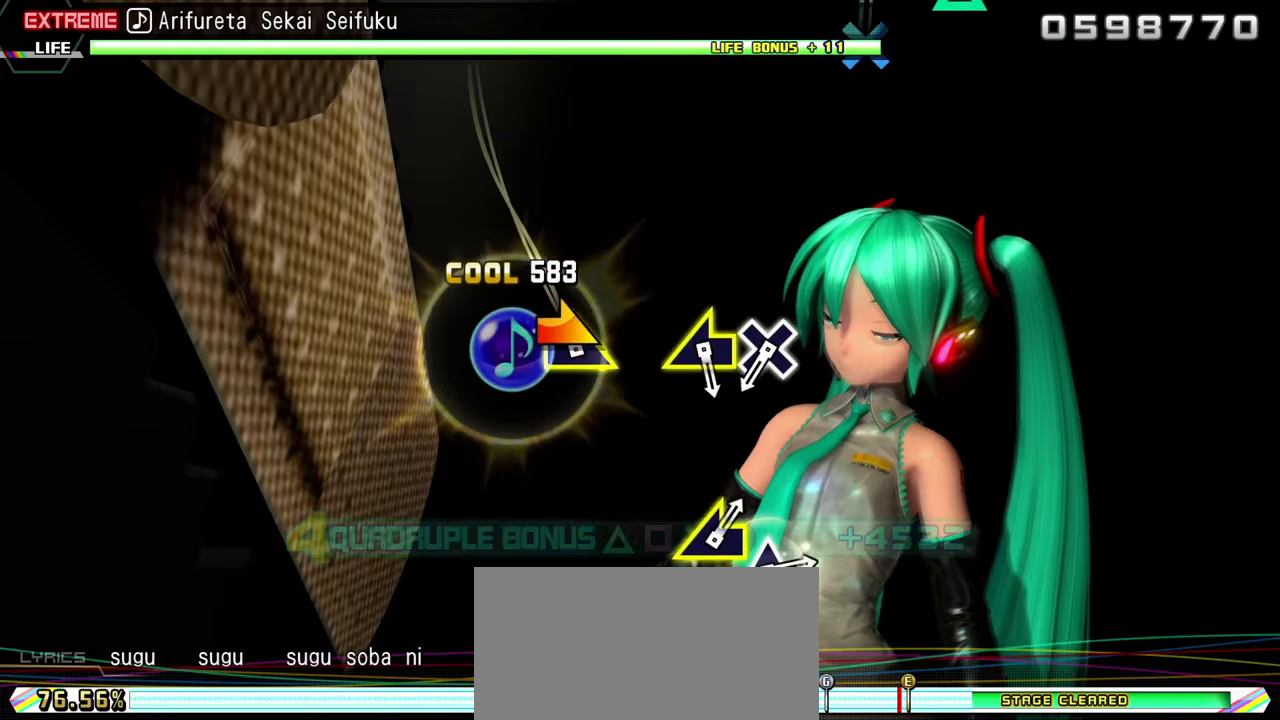
{"buttons": ["R2"], "events": []}
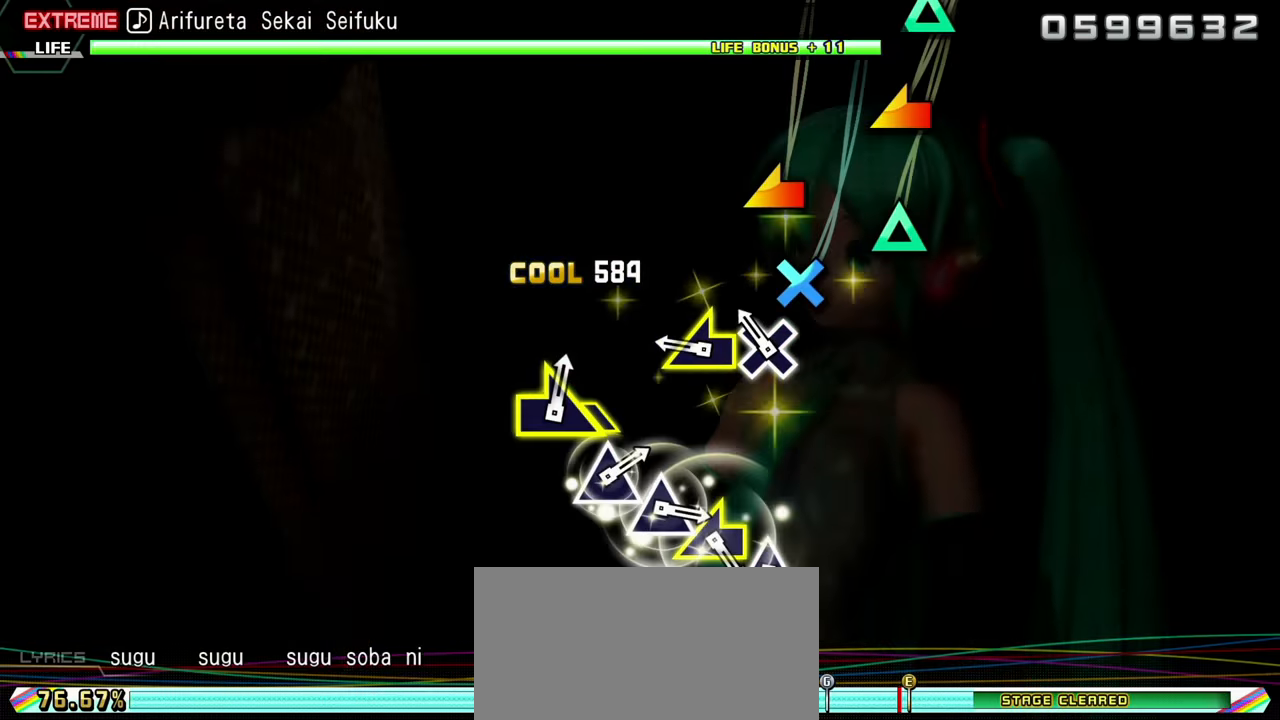
{"buttons": ["R2"], "events": [[117, "CROSS", "down"], [217, "CROSS", "up"]]}
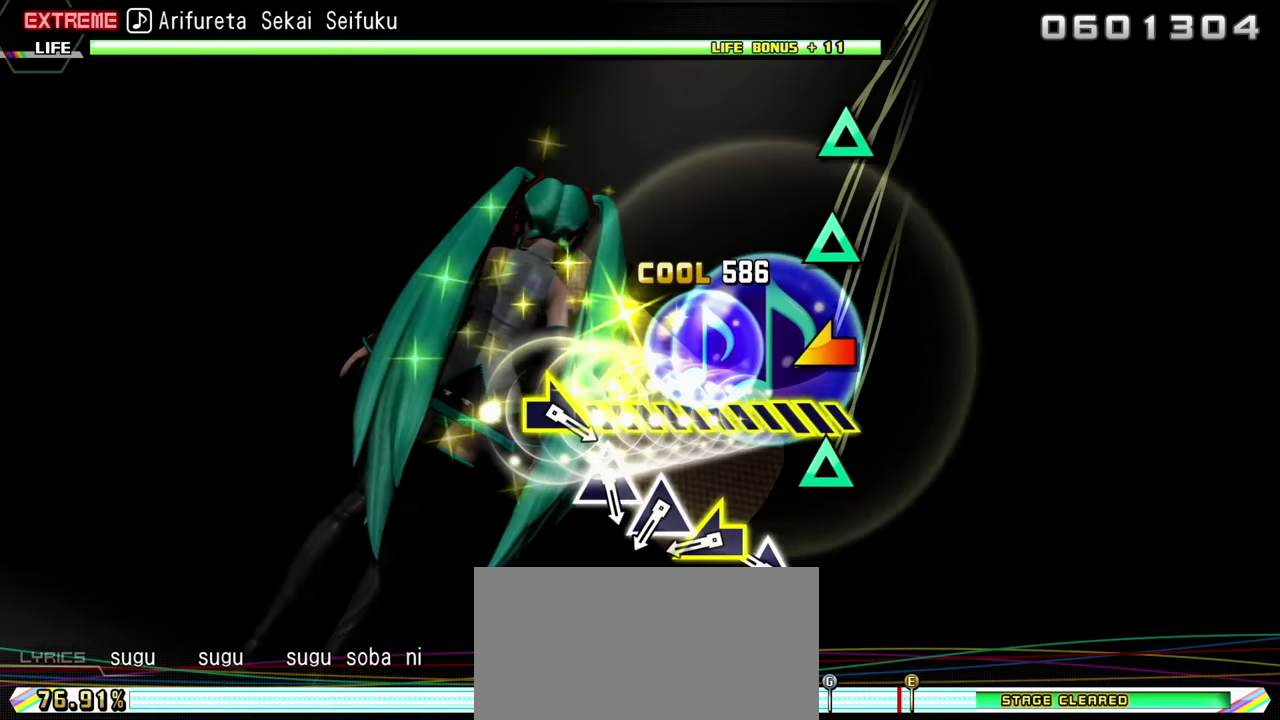
{"buttons": ["R2"], "events": [[233, "TRIANGLE", "down"], [367, "TRIANGLE", "up"]]}
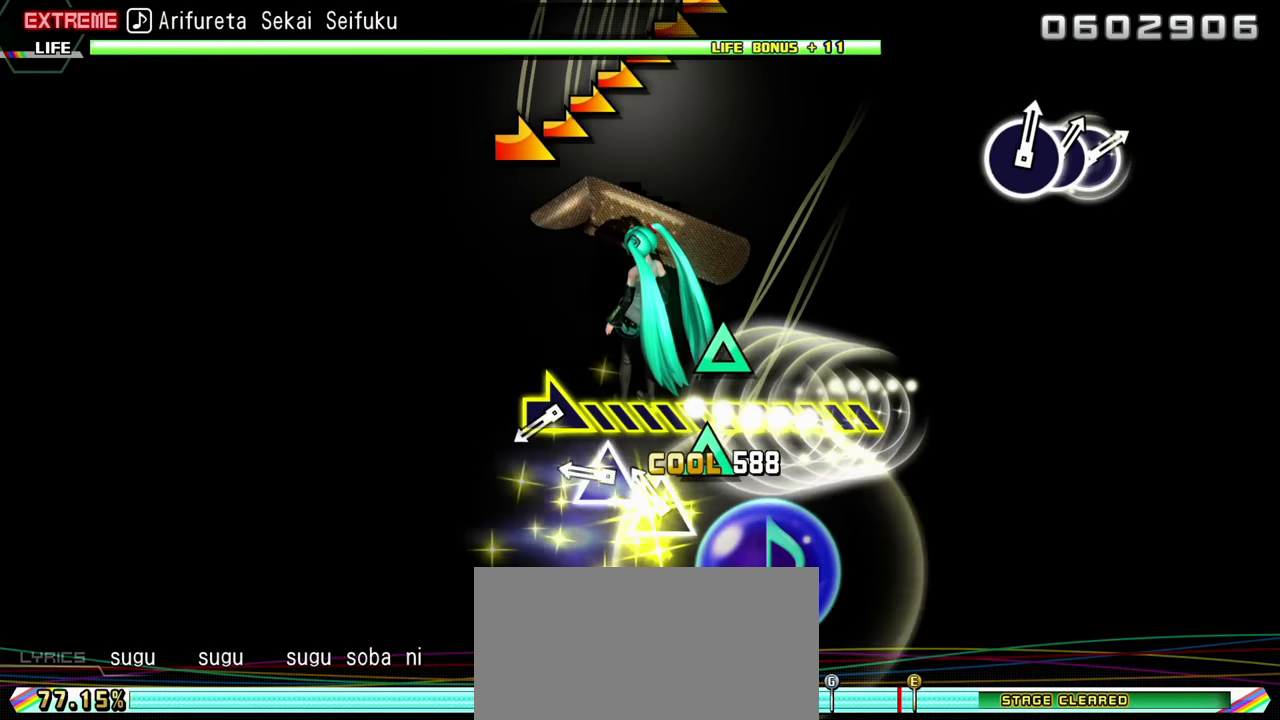
{"buttons": ["R2"], "events": [[83, "TRIANGLE", "down"], [200, "TRIANGLE", "up"], [300, "TRIANGLE", "down"], [400, "TRIANGLE", "up"]]}
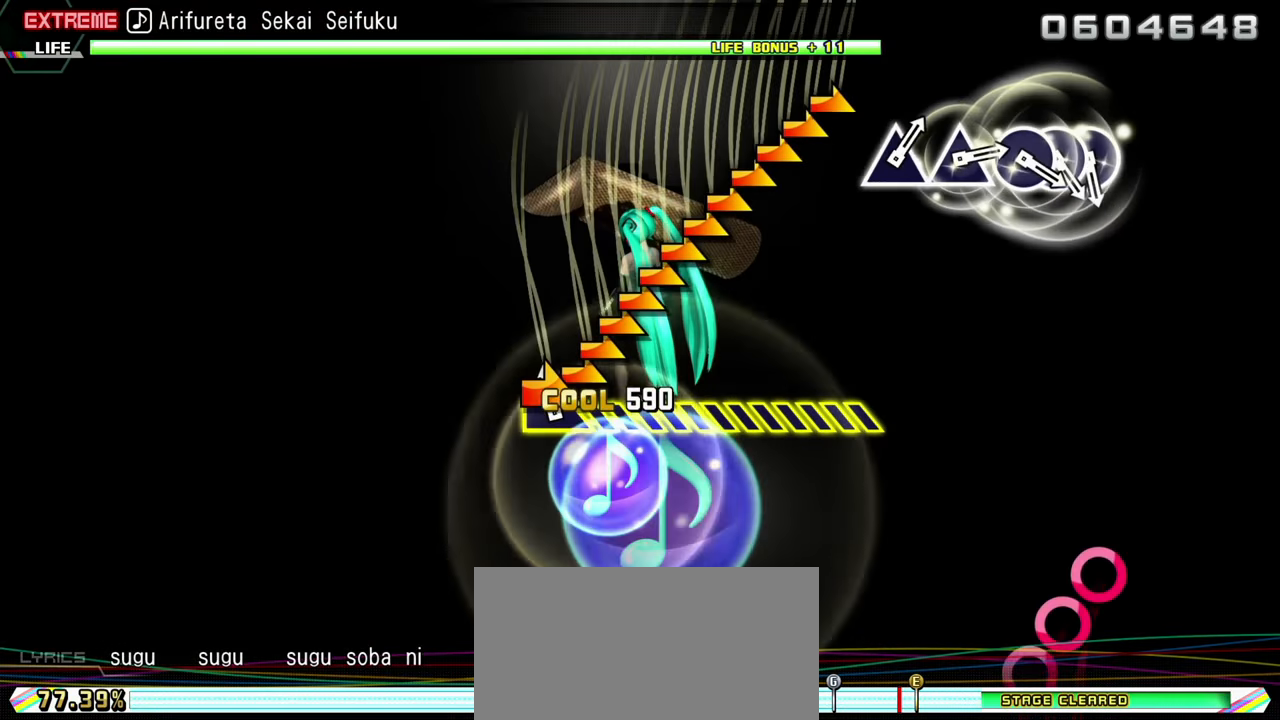
{"buttons": ["R2"], "events": []}
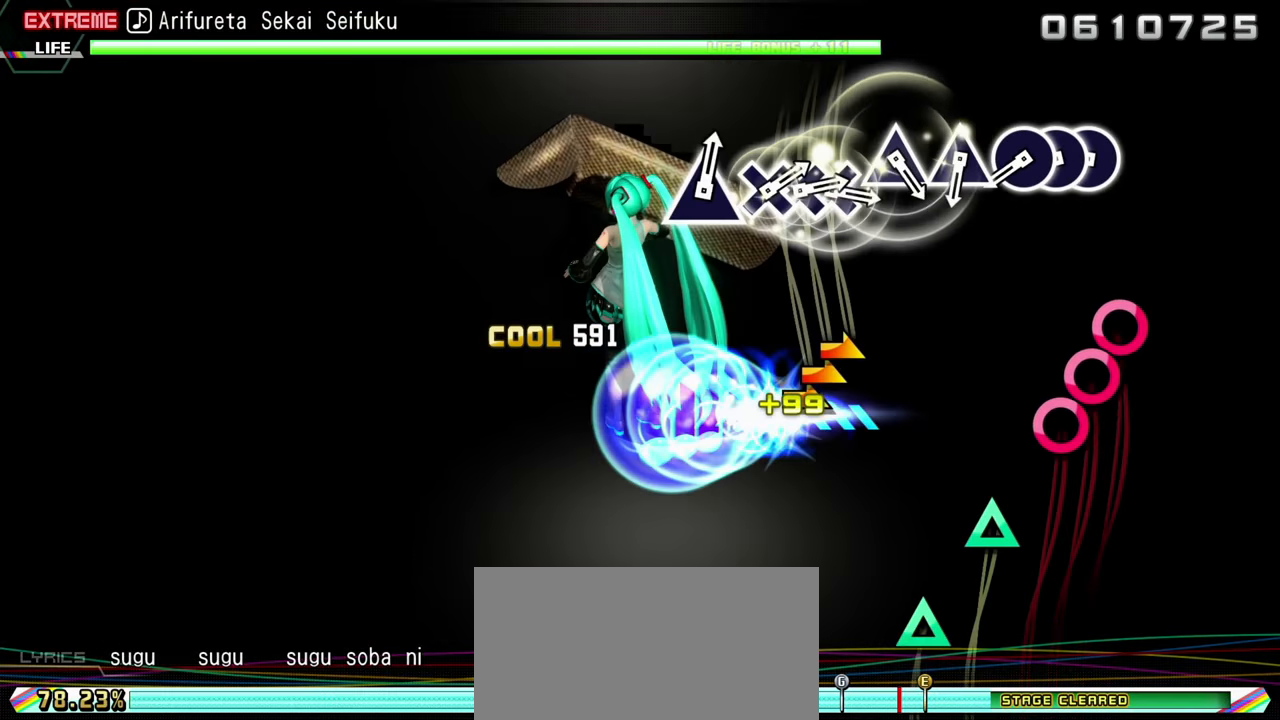
{"buttons": ["CIRCLE", "R2", "DPAD_RIGHT"], "events": [[300, "CIRCLE", "down"], [400, "CIRCLE", "up"], [400, "DPAD_RIGHT", "down"], [500, "CIRCLE", "down"]]}
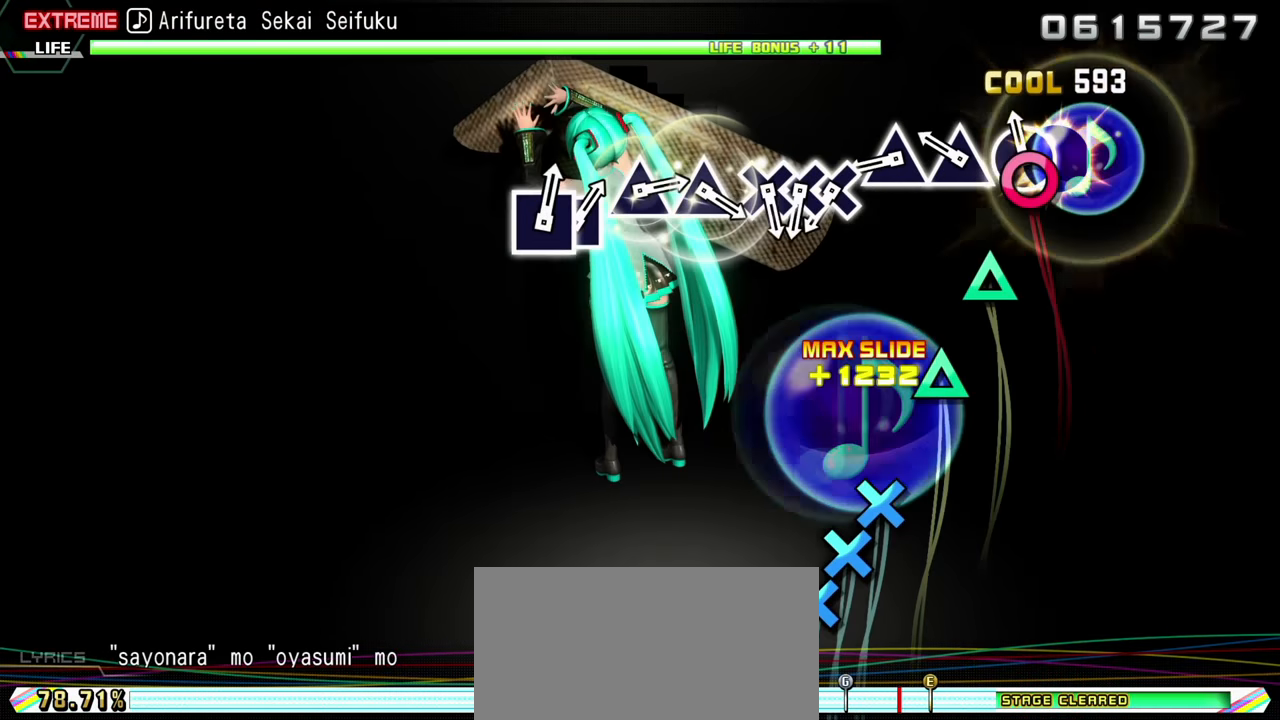
{"buttons": ["TRIANGLE", "R2"], "events": [[17, "DPAD_RIGHT", "up"], [117, "CIRCLE", "up"], [233, "TRIANGLE", "down"], [333, "TRIANGLE", "up"], [400, "TRIANGLE", "down"]]}
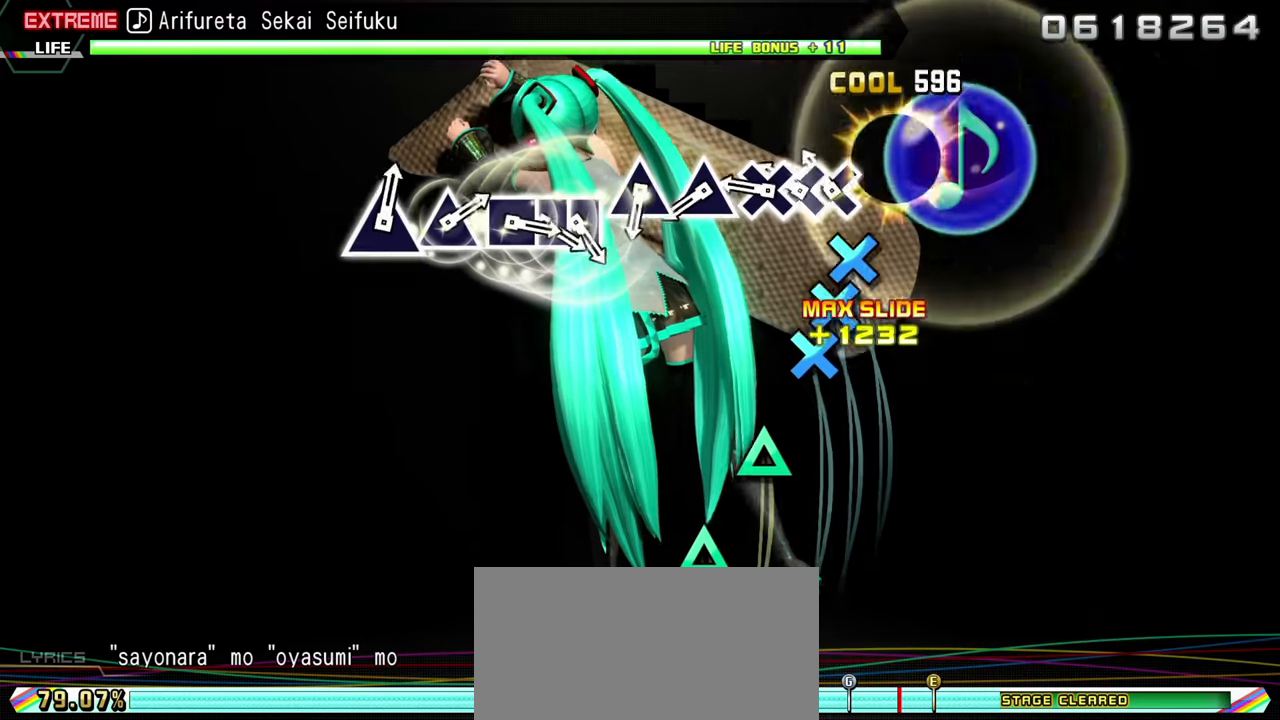
{"buttons": ["R2"], "events": [[17, "TRIANGLE", "up"], [100, "CROSS", "down"], [217, "CROSS", "up"], [217, "DPAD_DOWN", "down"], [300, "CROSS", "down"], [333, "DPAD_DOWN", "up"], [383, "CROSS", "up"]]}
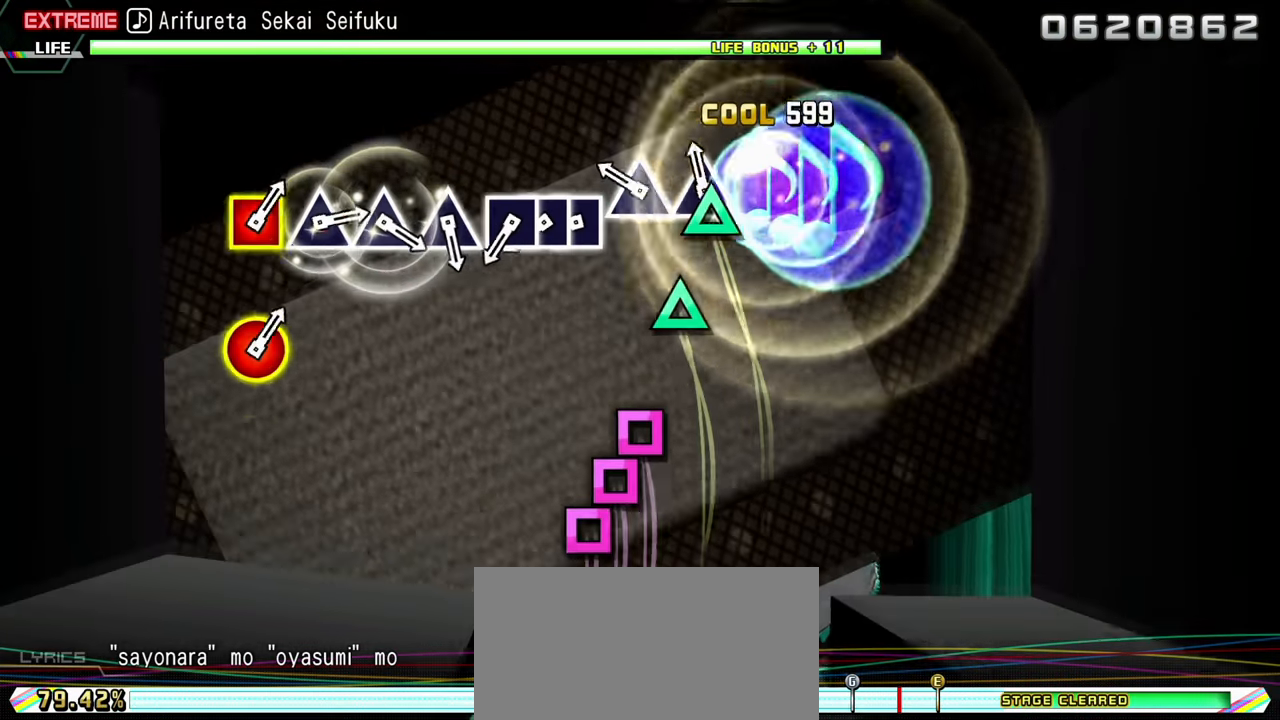
{"buttons": ["SQUARE", "R2"], "events": [[17, "TRIANGLE", "down"], [117, "TRIANGLE", "up"], [217, "TRIANGLE", "down"], [317, "TRIANGLE", "up"], [400, "SQUARE", "down"]]}
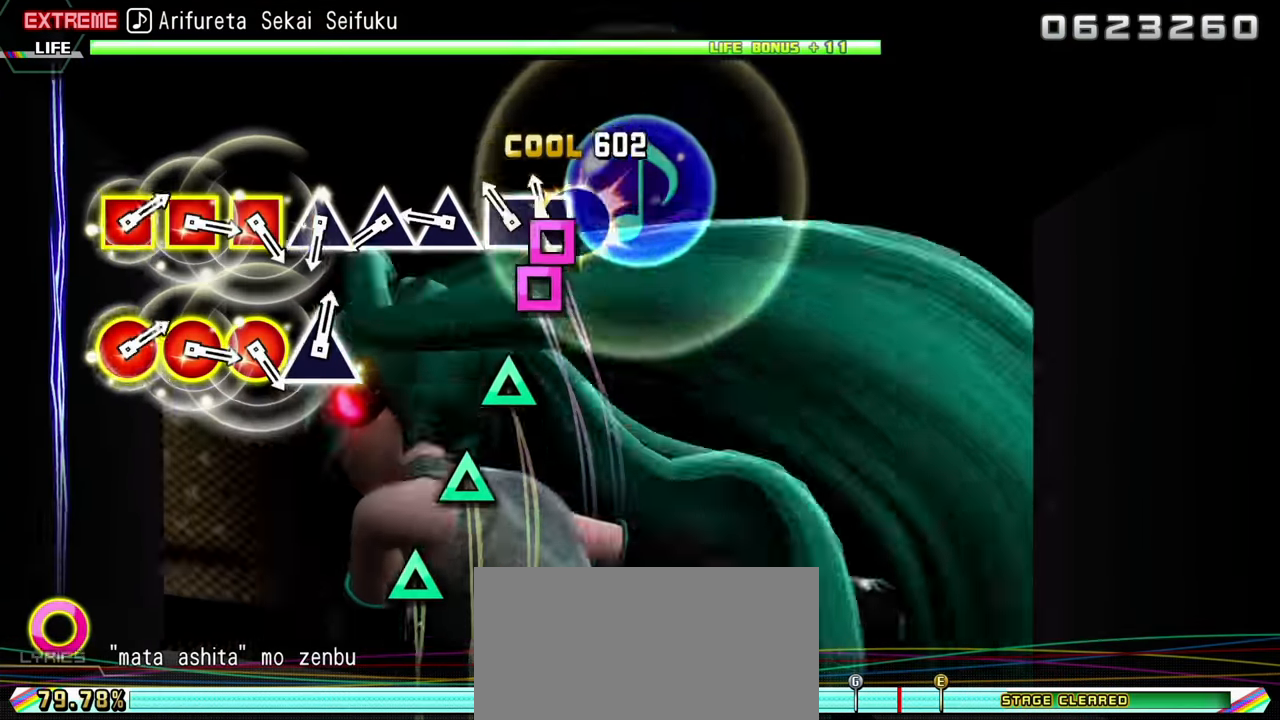
{"buttons": ["TRIANGLE", "R2"], "events": [[33, "DPAD_LEFT", "down"], [33, "SQUARE", "up"], [117, "SQUARE", "down"], [167, "DPAD_LEFT", "up"], [200, "SQUARE", "up"], [317, "TRIANGLE", "down"], [399, "TRIANGLE", "up"], [516, "TRIANGLE", "down"]]}
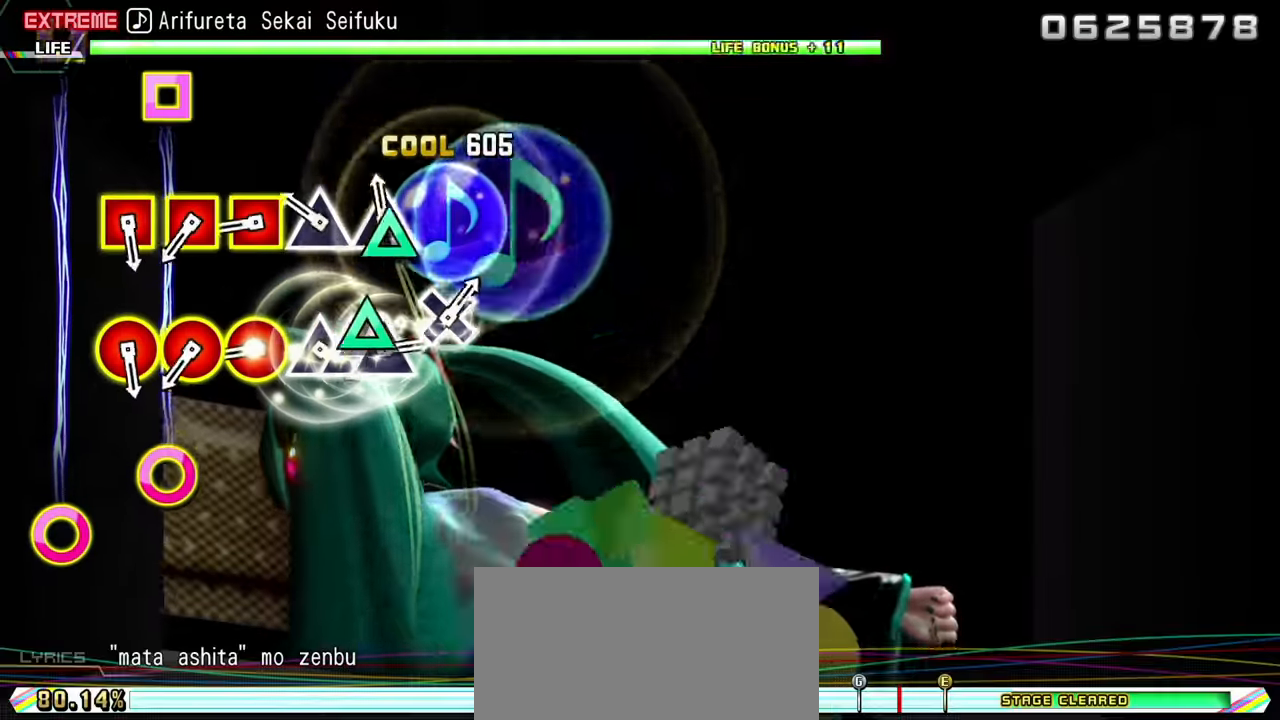
{"buttons": ["CIRCLE", "DPAD_LEFT"], "events": [[117, "TRIANGLE", "up"], [200, "TRIANGLE", "down"], [300, "TRIANGLE", "up"], [333, "R2", "up"], [400, "CIRCLE", "down"], [400, "DPAD_LEFT", "down"]]}